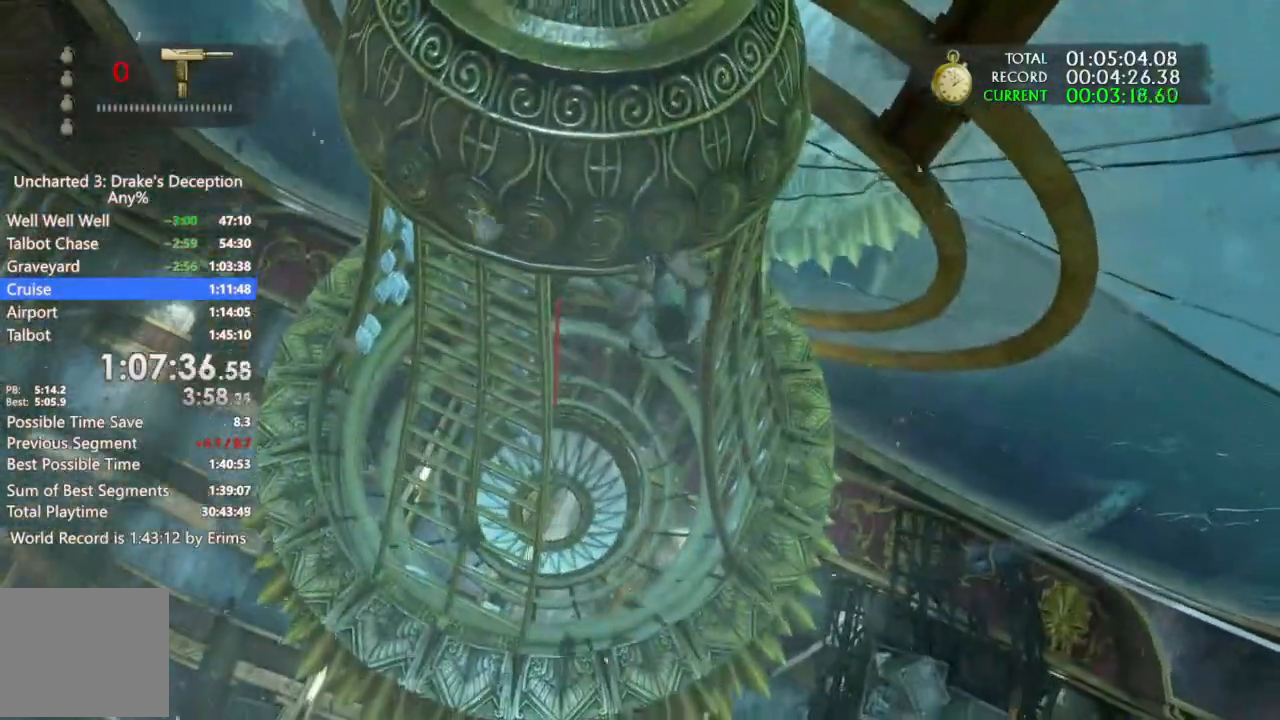
Gameplay with a controller (PlayStation layout); each line is a JSON object with the inputs held at the frame after it (dt_ms = milliseconds from this image to that frame). "events" lists button and stick changes between this image and that frame as [ms after this image, input, new state], when the widget could be followed in between. Not read: R3.
{"dt_ms": 500, "buttons": [], "left_stick": "left", "right_stick": "center", "events": []}
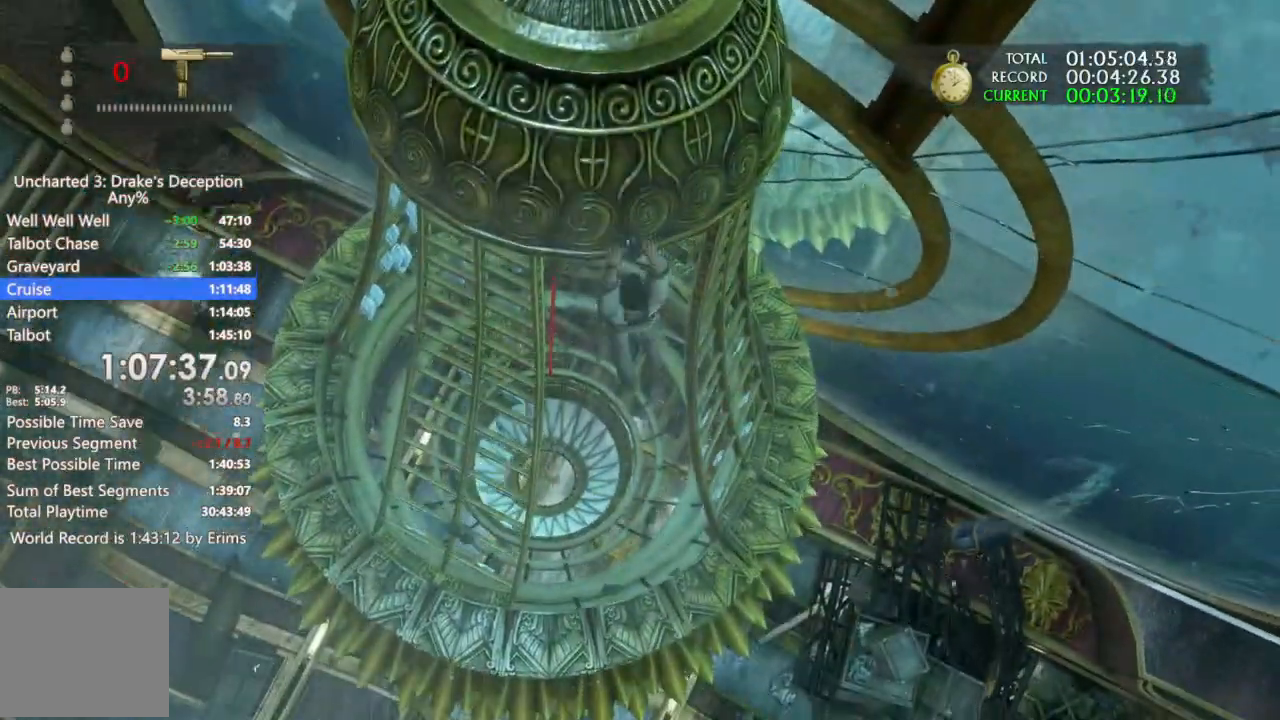
{"dt_ms": 1000, "buttons": ["CROSS", "L3"], "left_stick": "down-left", "right_stick": "center"}
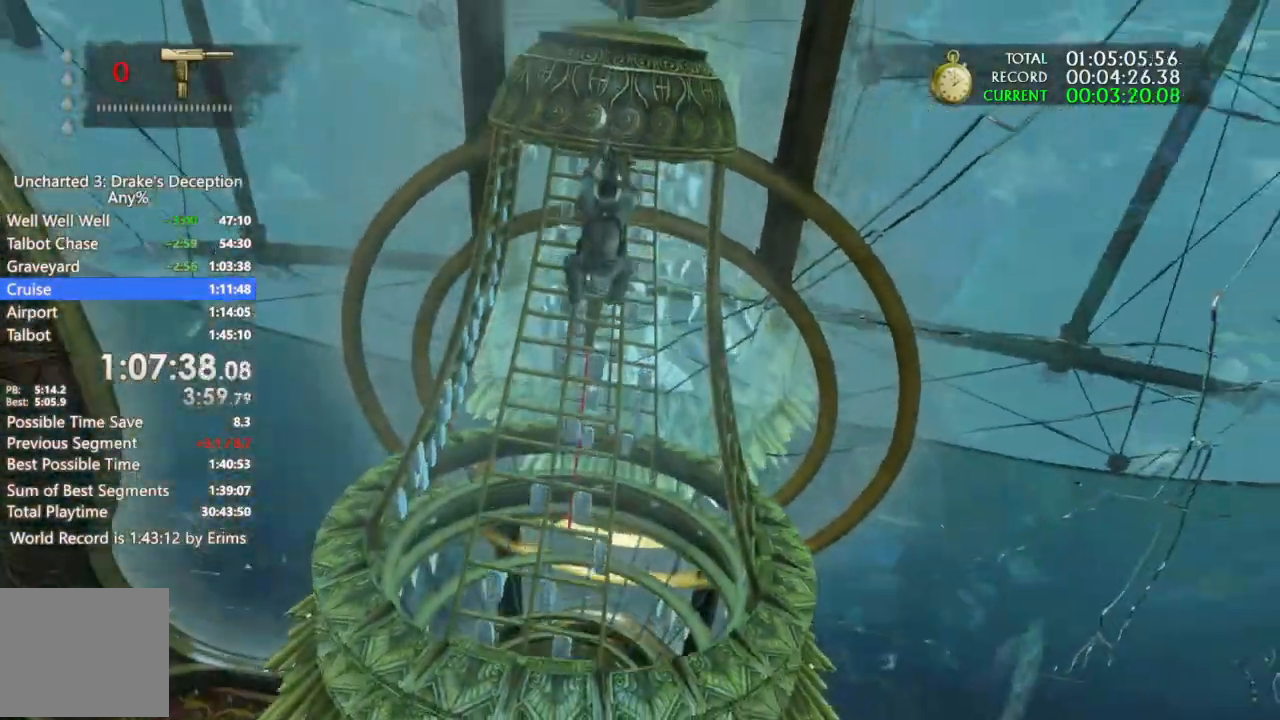
{"dt_ms": 500, "buttons": ["CROSS", "L3"], "left_stick": "down", "right_stick": "center", "events": [[33, "CROSS", "up"], [100, "CROSS", "down"], [233, "CROSS", "up"], [300, "CROSS", "down"], [433, "CROSS", "up"], [500, "CROSS", "down"], [500, "left_stick", "down"]]}
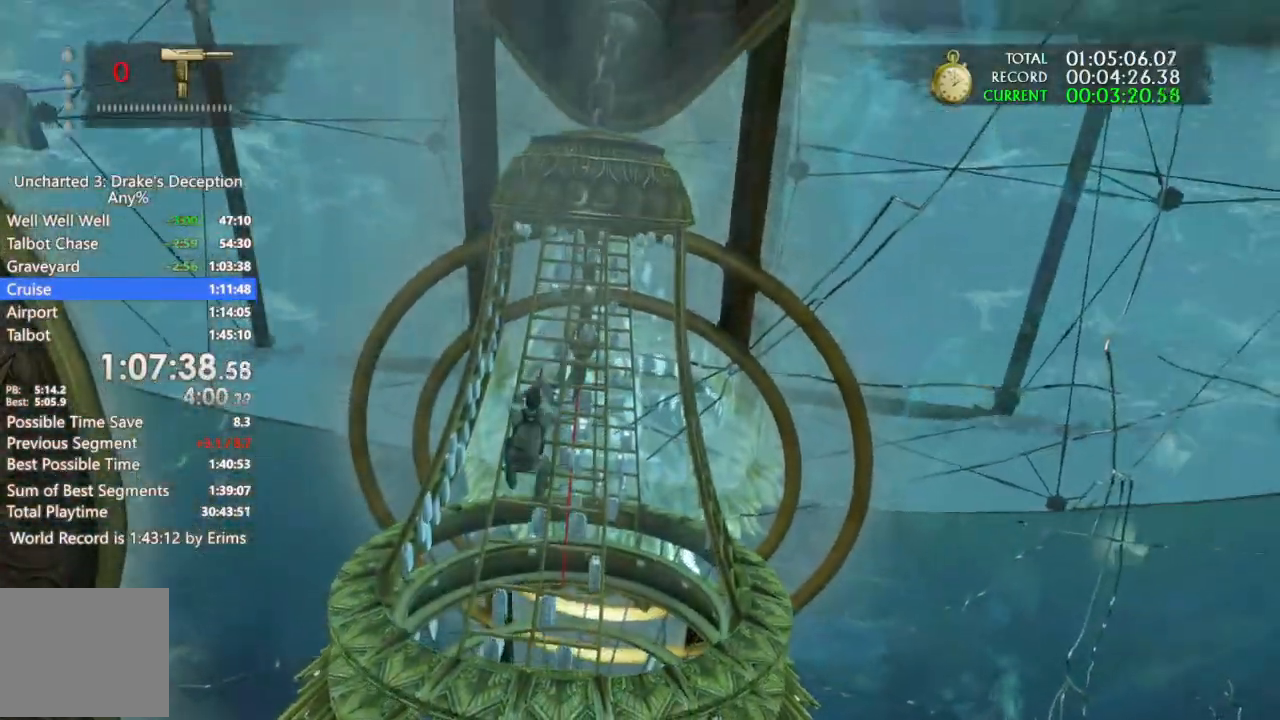
{"dt_ms": 500, "buttons": ["CROSS", "L3"], "left_stick": "down", "right_stick": "center", "events": [[100, "CROSS", "up"], [167, "CROSS", "down"], [267, "CROSS", "up"], [333, "CROSS", "down"], [400, "CROSS", "up"], [500, "CROSS", "down"]]}
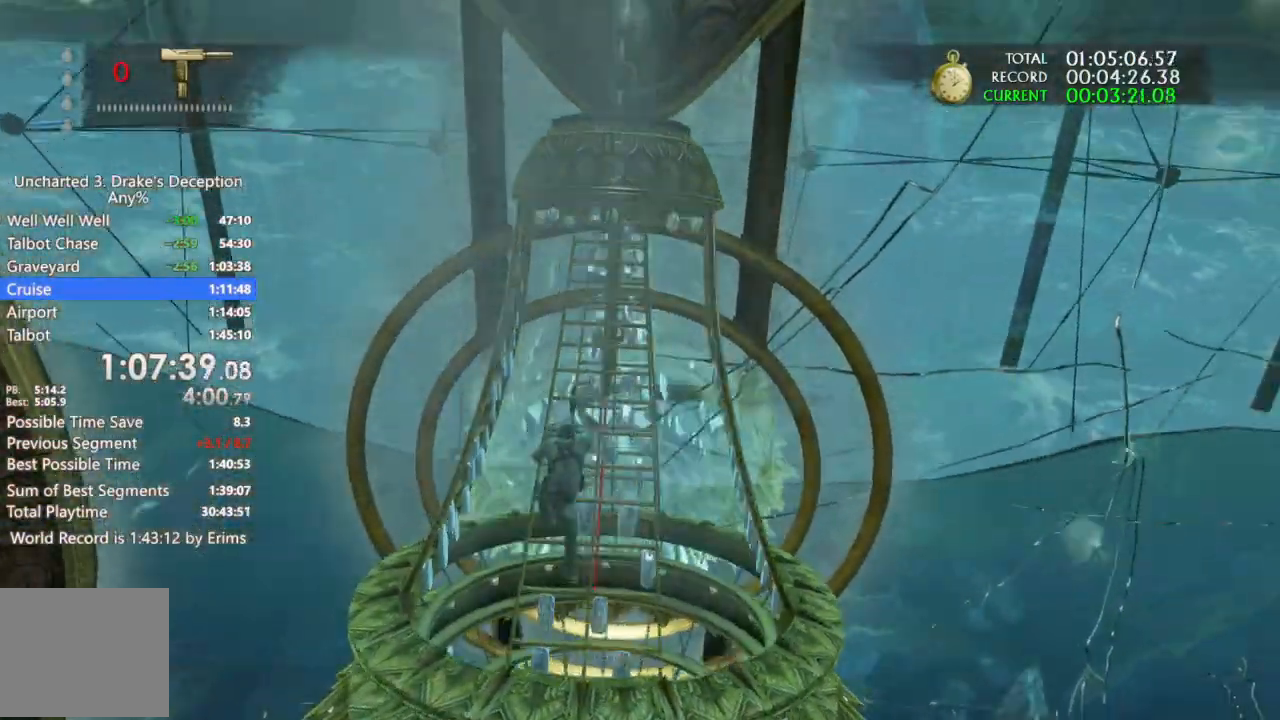
{"dt_ms": 500, "buttons": [], "left_stick": "left", "right_stick": "center"}
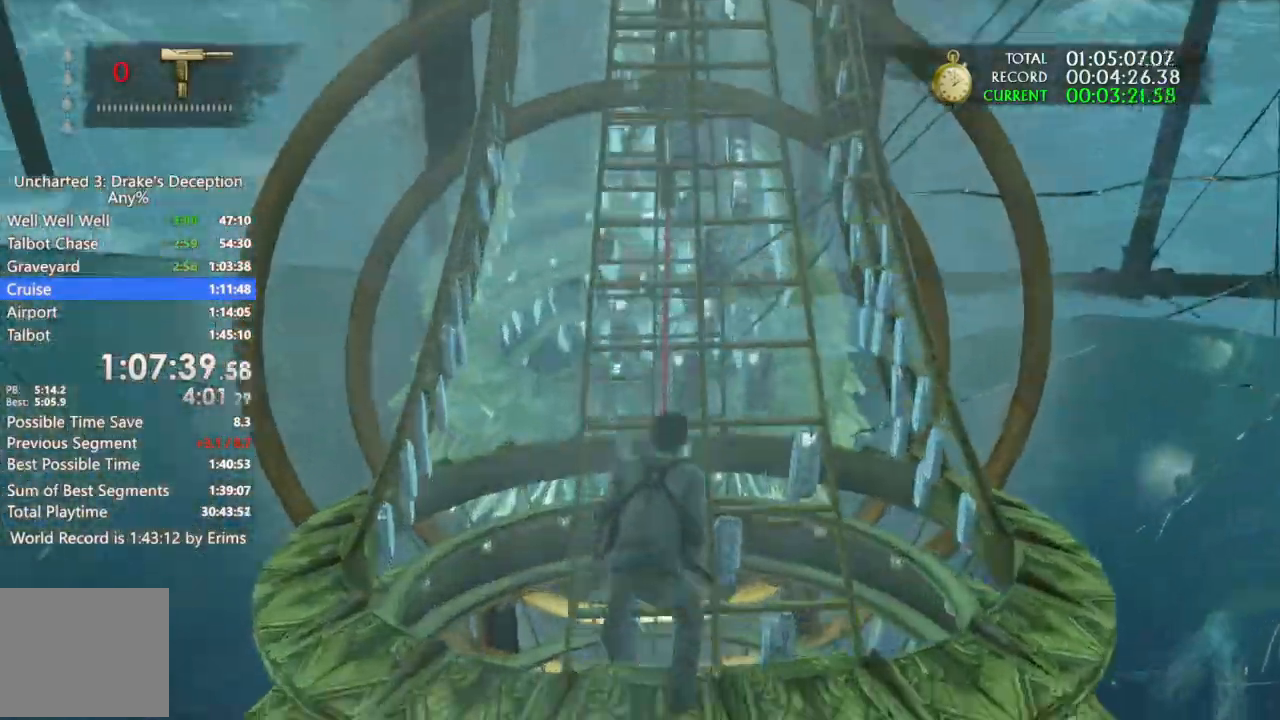
{"dt_ms": 500, "buttons": [], "left_stick": "left", "right_stick": "right", "events": [[233, "right_stick", "right"]]}
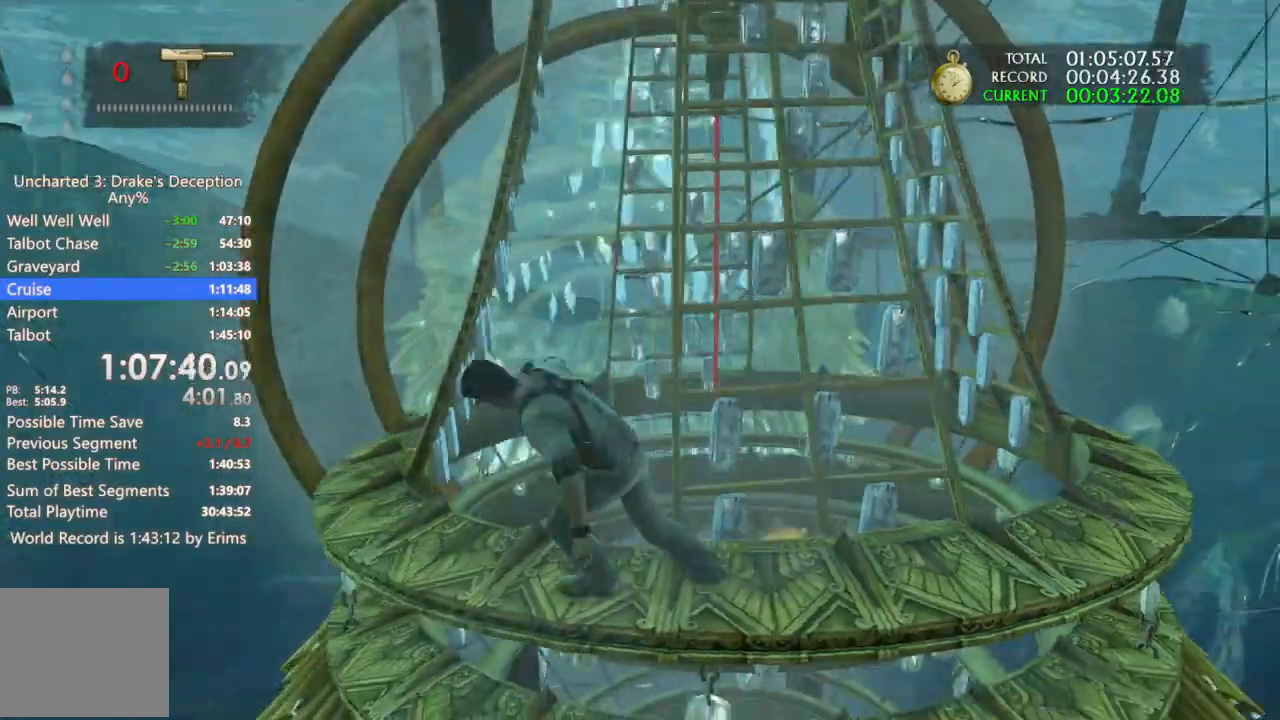
{"dt_ms": 500, "buttons": ["CROSS"], "left_stick": "up", "right_stick": "center", "events": [[100, "left_stick", "up-left"], [167, "right_stick", "center"], [233, "left_stick", "up"], [267, "CROSS", "down"], [333, "CROSS", "up"], [400, "CROSS", "down"]]}